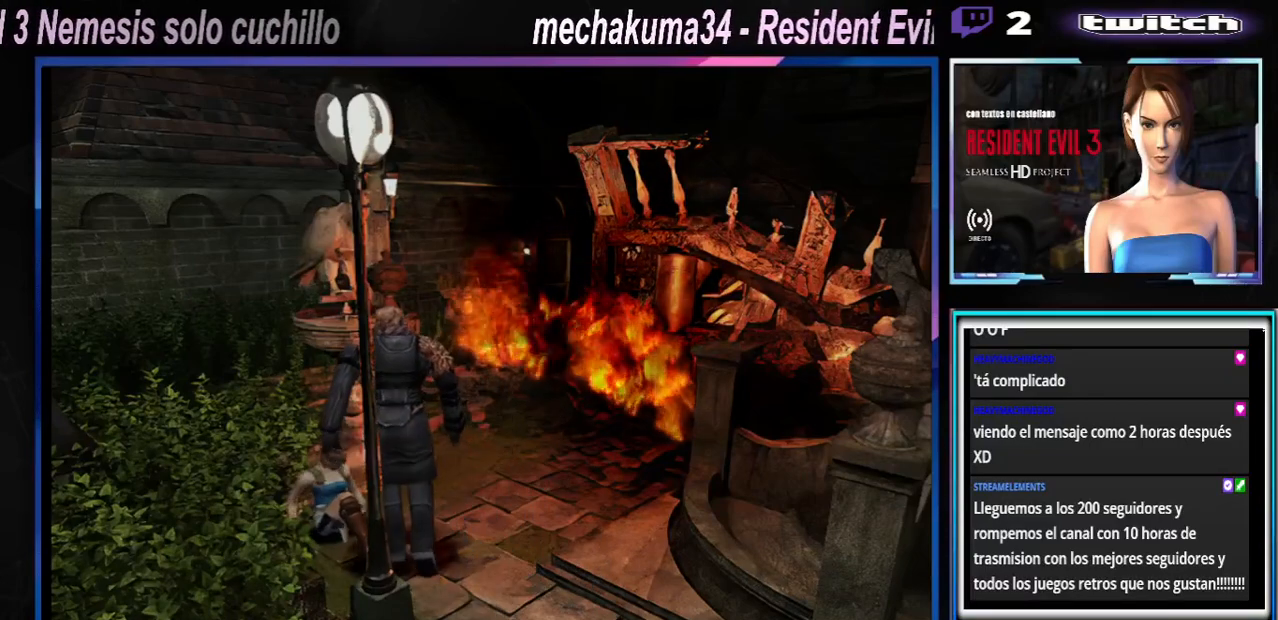
Gameplay with a controller (Xbox layout); each line is a JSON object with the inputs held at the frame after it. "events" lists button and stick changes between this image and that frame as [ms after this image, input, new state], when the widget could be followed in between. Not read: L3 R3 right_stick.
{"buttons": ["A"], "left_stick": "center", "events": [[33, "R1", "down"], [133, "R1", "up"], [133, "left_stick", "up"], [200, "R1", "down"], [200, "X", "up"], [233, "left_stick", "right"], [300, "R1", "up"], [300, "X", "down"], [367, "R1", "down"], [367, "left_stick", "up-left"], [433, "left_stick", "center"], [500, "B", "up"], [500, "R1", "up"], [500, "X", "up"], [500, "Y", "up"]]}
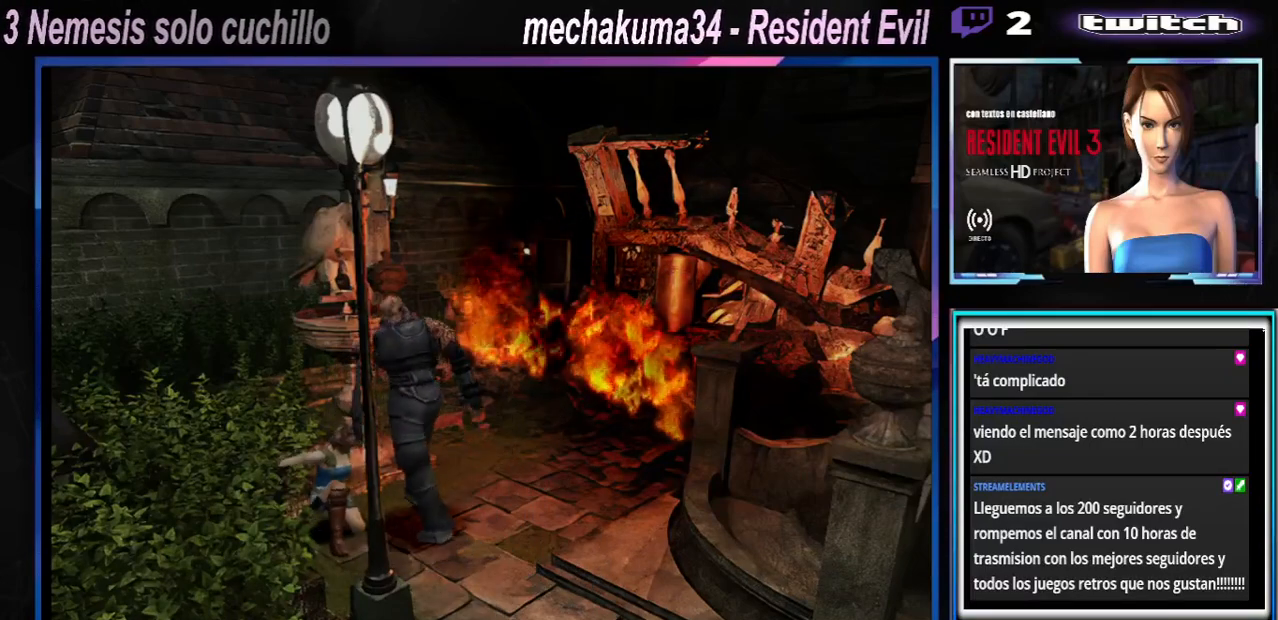
{"buttons": ["X"], "left_stick": "up", "events": [[33, "A", "up"], [33, "left_stick", "up"], [133, "X", "down"], [200, "left_stick", "up-right"], [333, "left_stick", "up"]]}
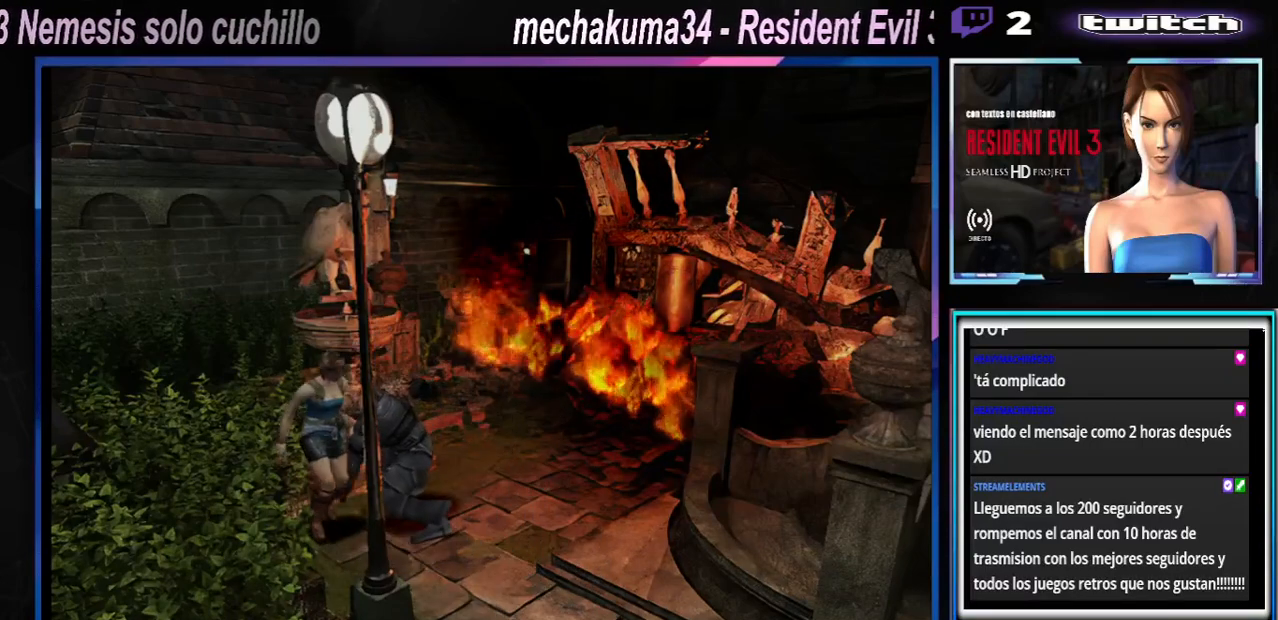
{"buttons": ["X"], "left_stick": "up", "events": []}
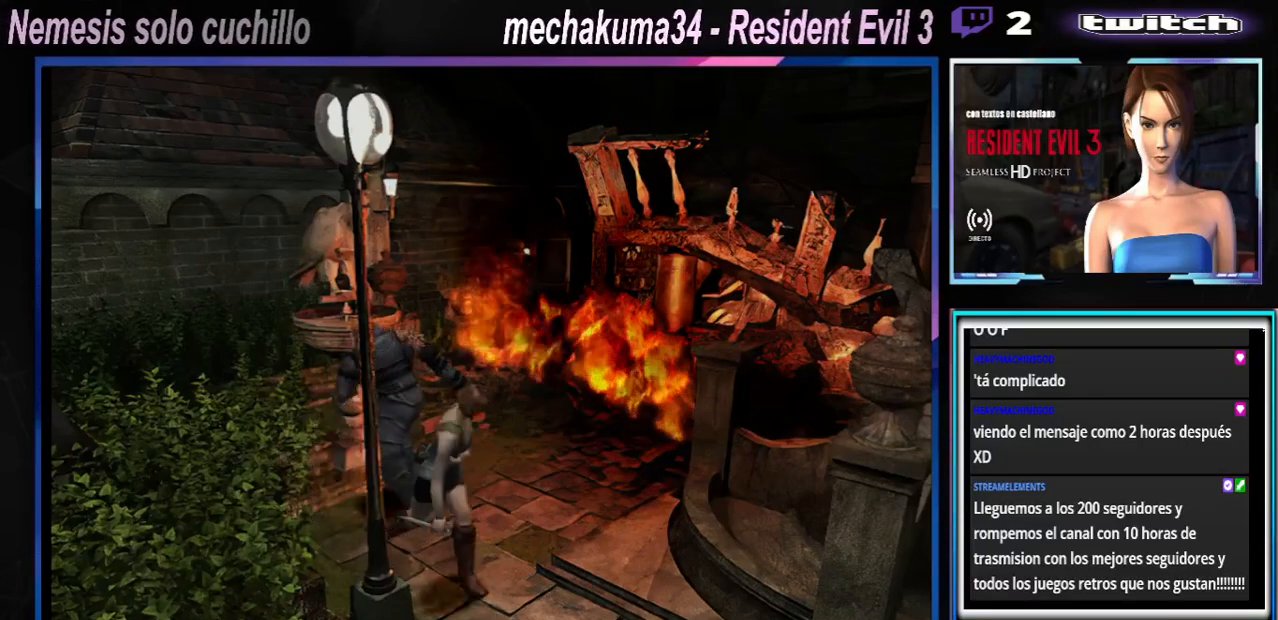
{"buttons": ["X"], "left_stick": "up", "events": [[100, "left_stick", "up-left"], [267, "left_stick", "up"]]}
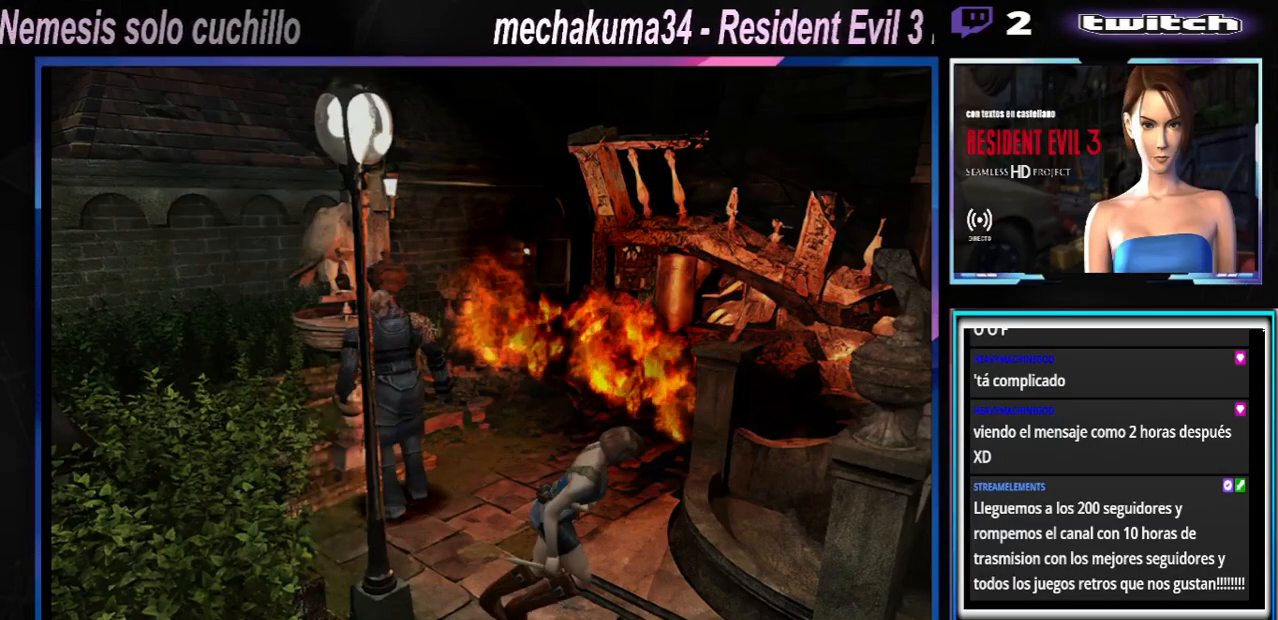
{"buttons": ["X"], "left_stick": "down-right", "events": [[267, "X", "up"], [267, "left_stick", "down"], [333, "X", "down"], [500, "left_stick", "down-right"]]}
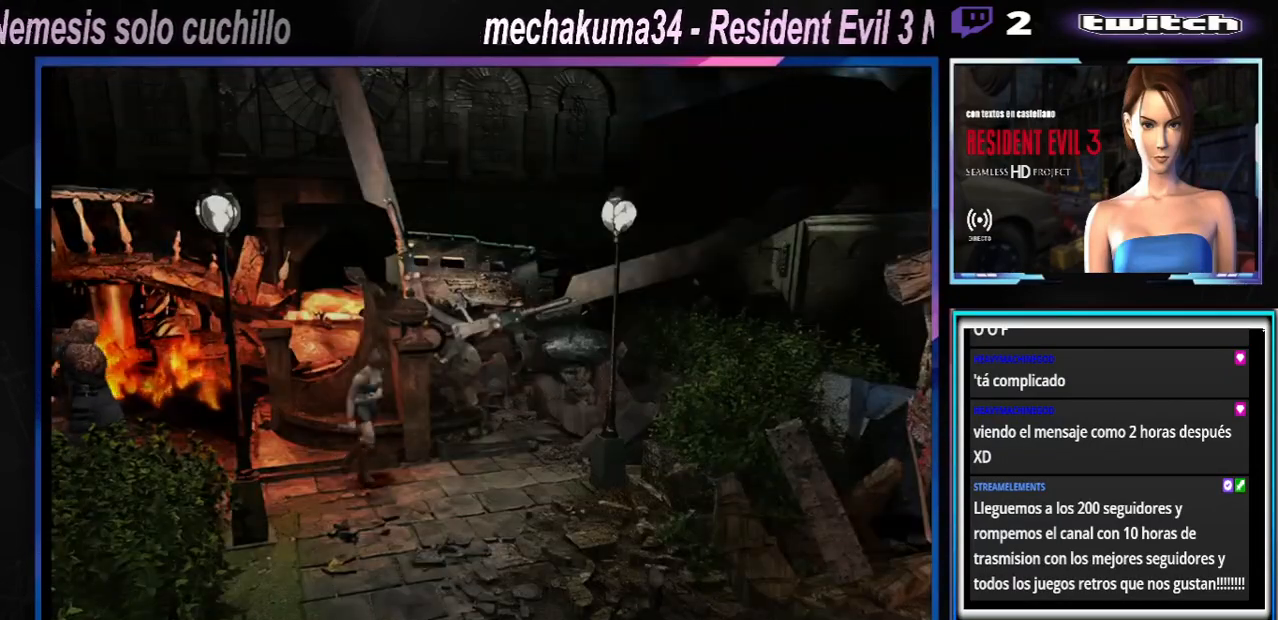
{"buttons": [], "left_stick": "center", "events": [[67, "X", "up"], [67, "left_stick", "center"]]}
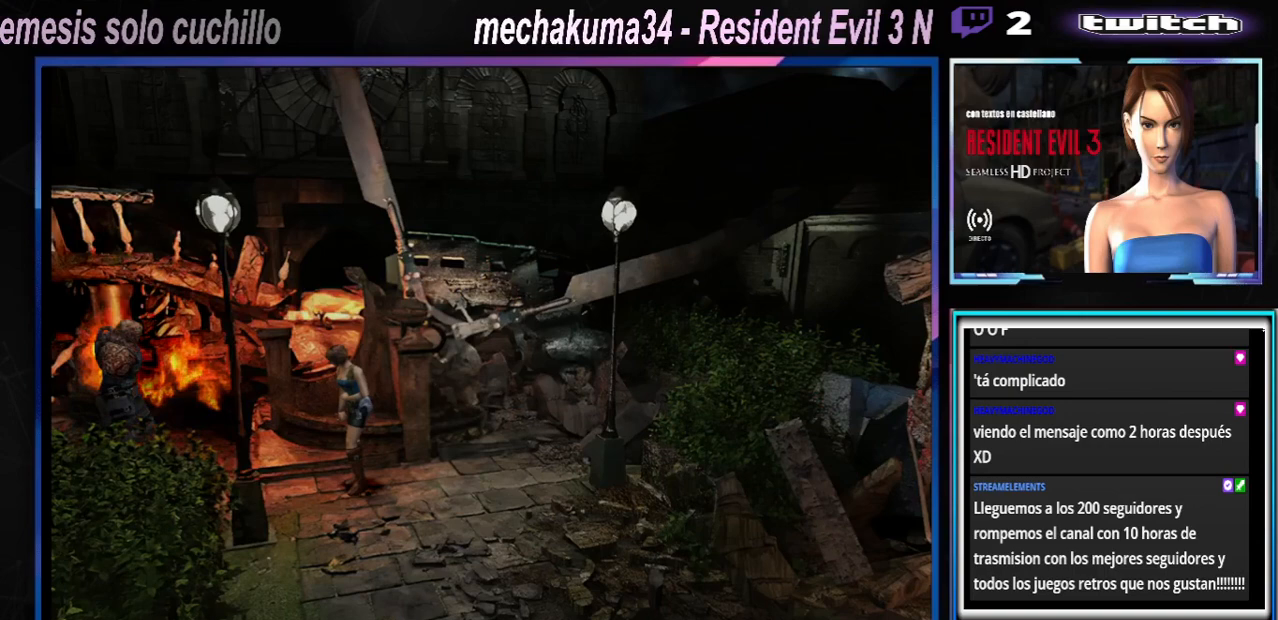
{"buttons": [], "left_stick": "center", "events": [[33, "B", "down"], [200, "B", "up"]]}
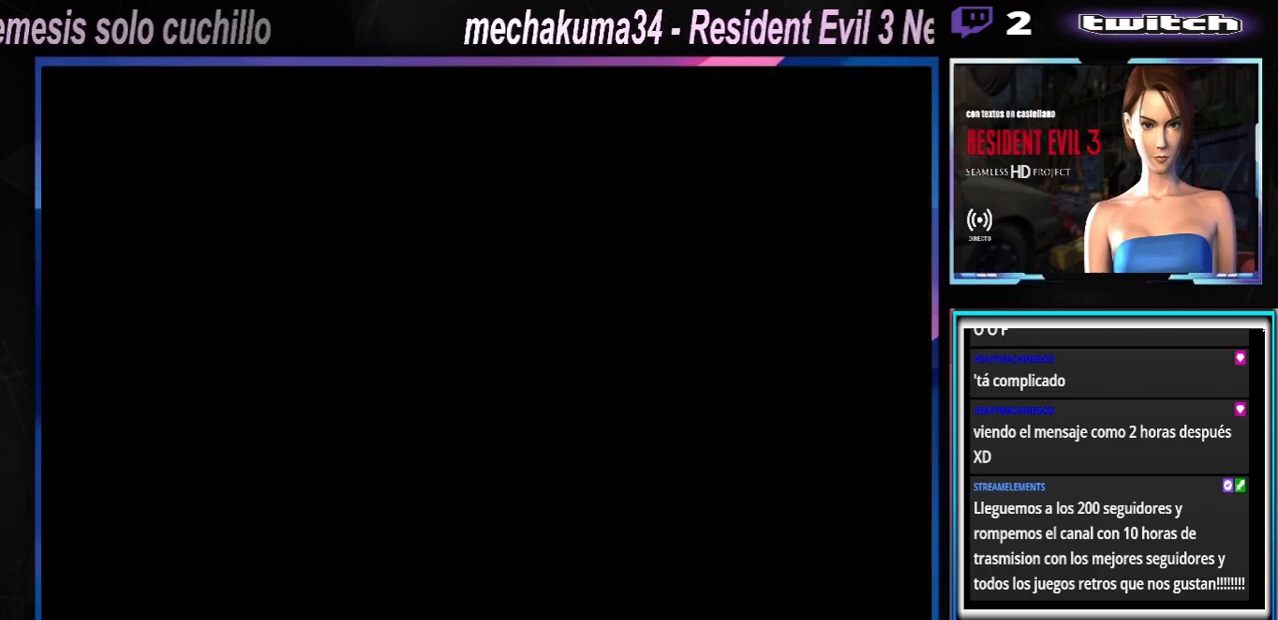
{"buttons": [], "left_stick": "center", "events": [[467, "B", "down"], [500, "B", "up"]]}
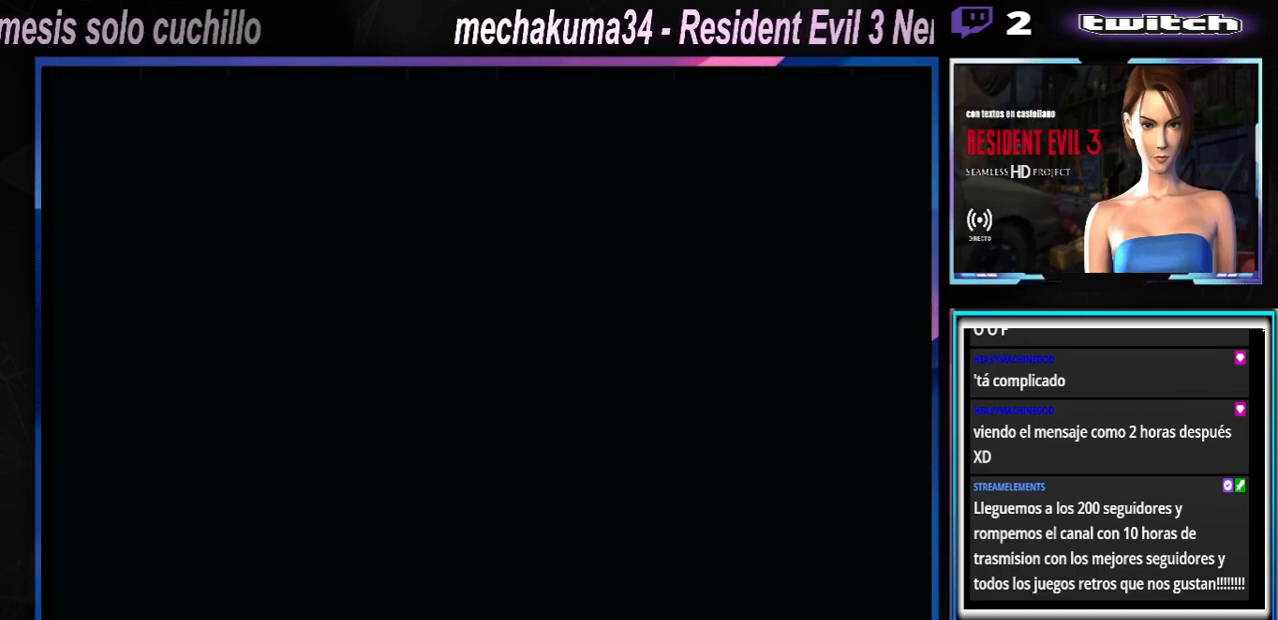
{"buttons": ["Y"], "left_stick": "center", "events": [[67, "B", "down"], [133, "B", "up"], [233, "Y", "down"], [267, "Y", "up"], [367, "Y", "down"], [400, "Y", "up"], [467, "Y", "down"]]}
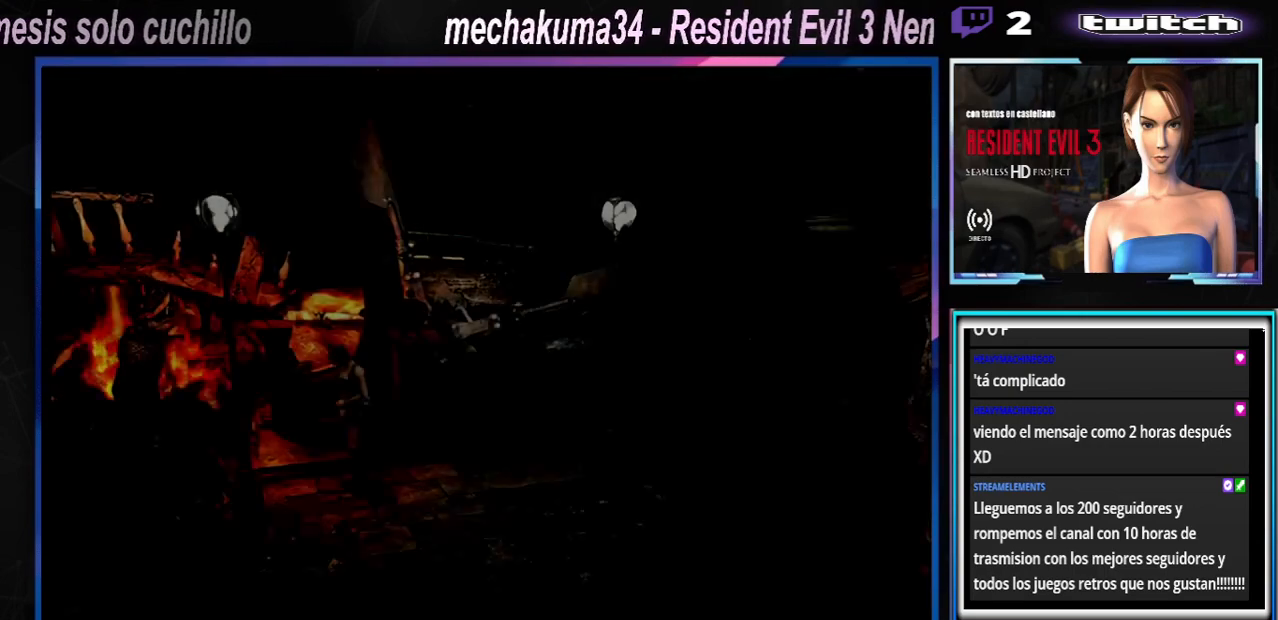
{"buttons": [], "left_stick": "center", "events": [[67, "Y", "up"], [133, "Y", "down"], [200, "Y", "up"], [267, "Y", "down"], [333, "Y", "up"], [400, "Y", "down"], [500, "Y", "up"]]}
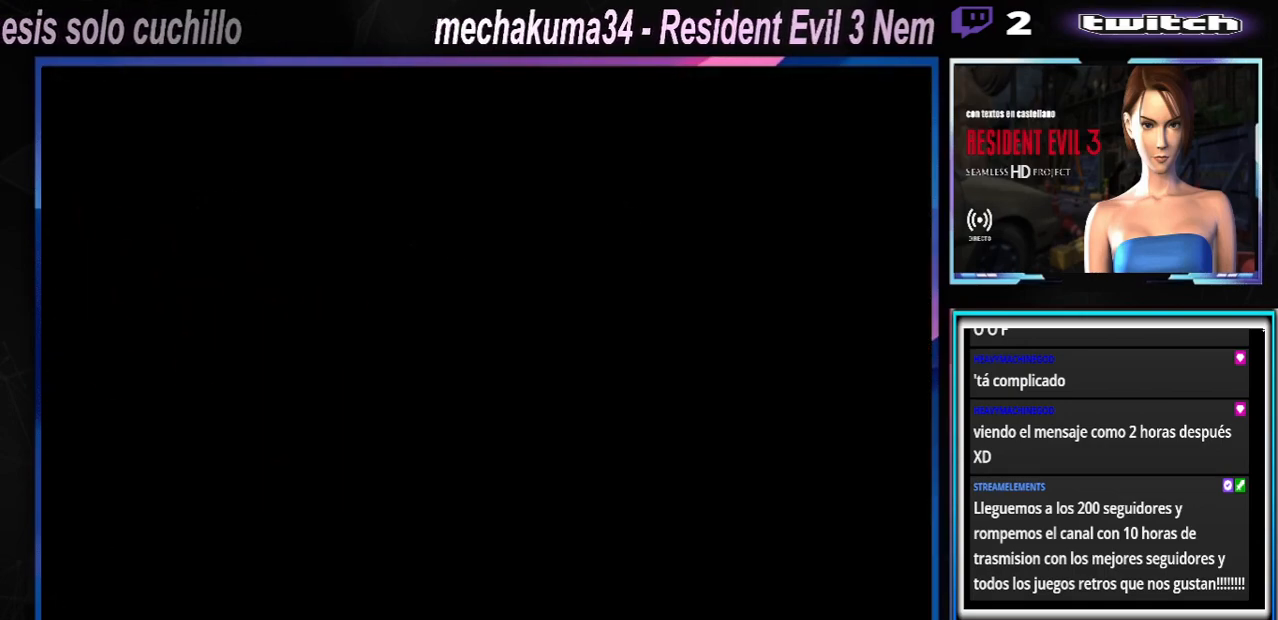
{"buttons": [], "left_stick": "center", "events": []}
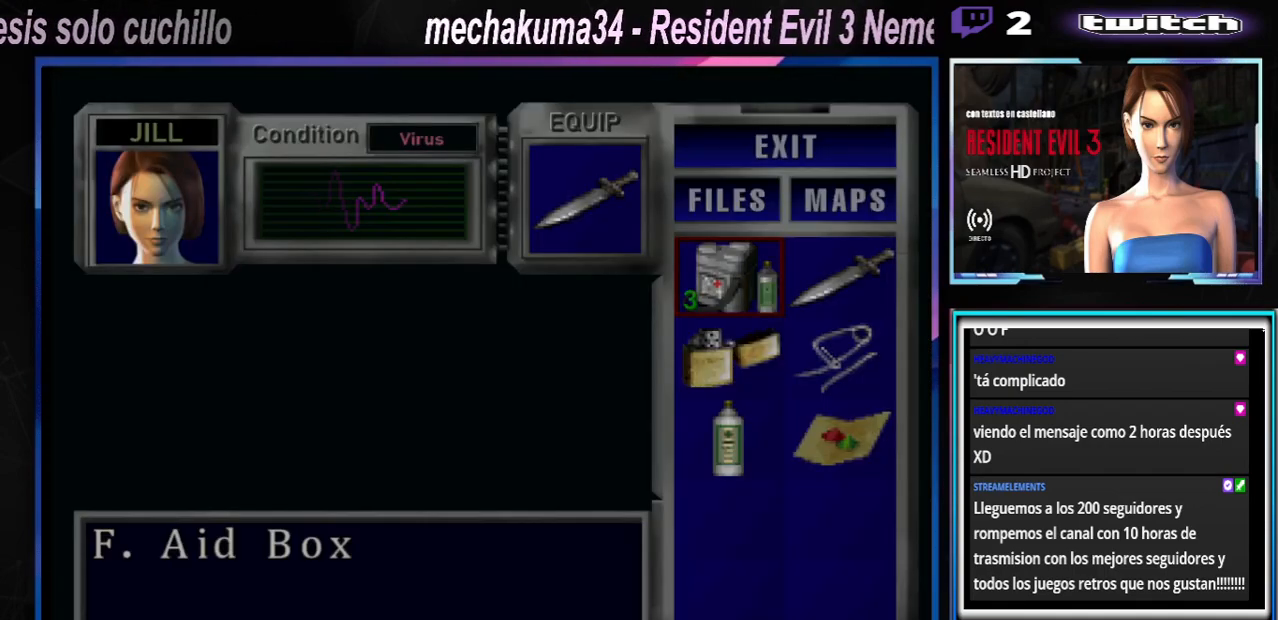
{"buttons": [], "left_stick": "center", "events": []}
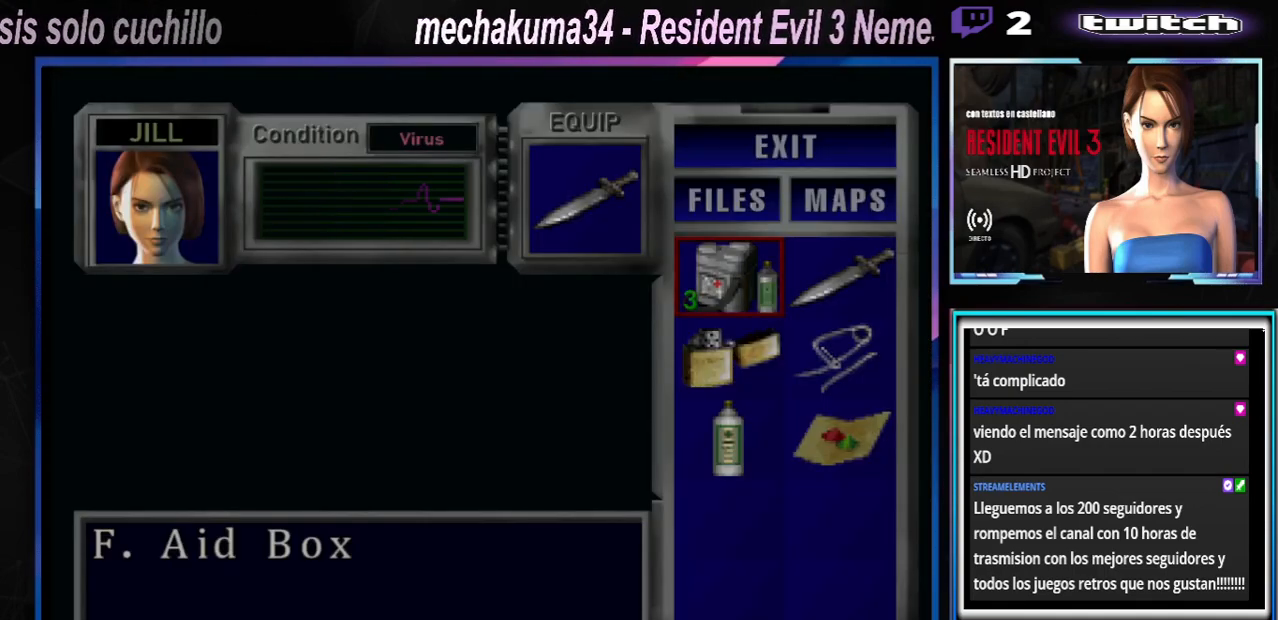
{"buttons": [], "left_stick": "center", "events": []}
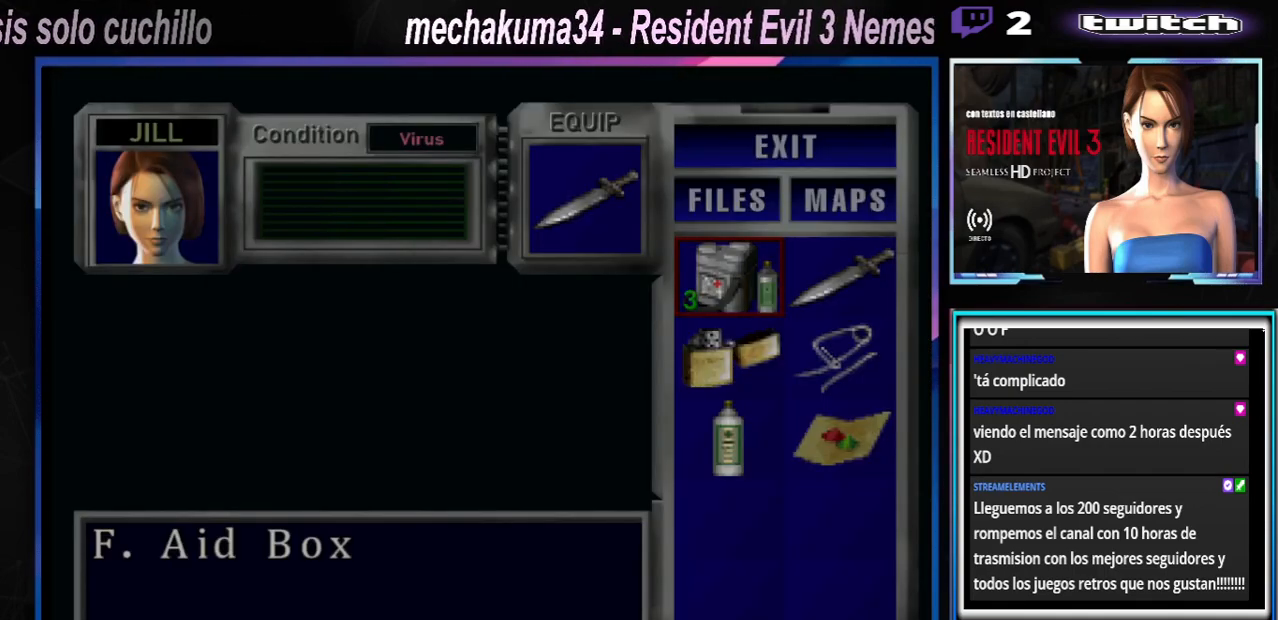
{"buttons": [], "left_stick": "center", "events": []}
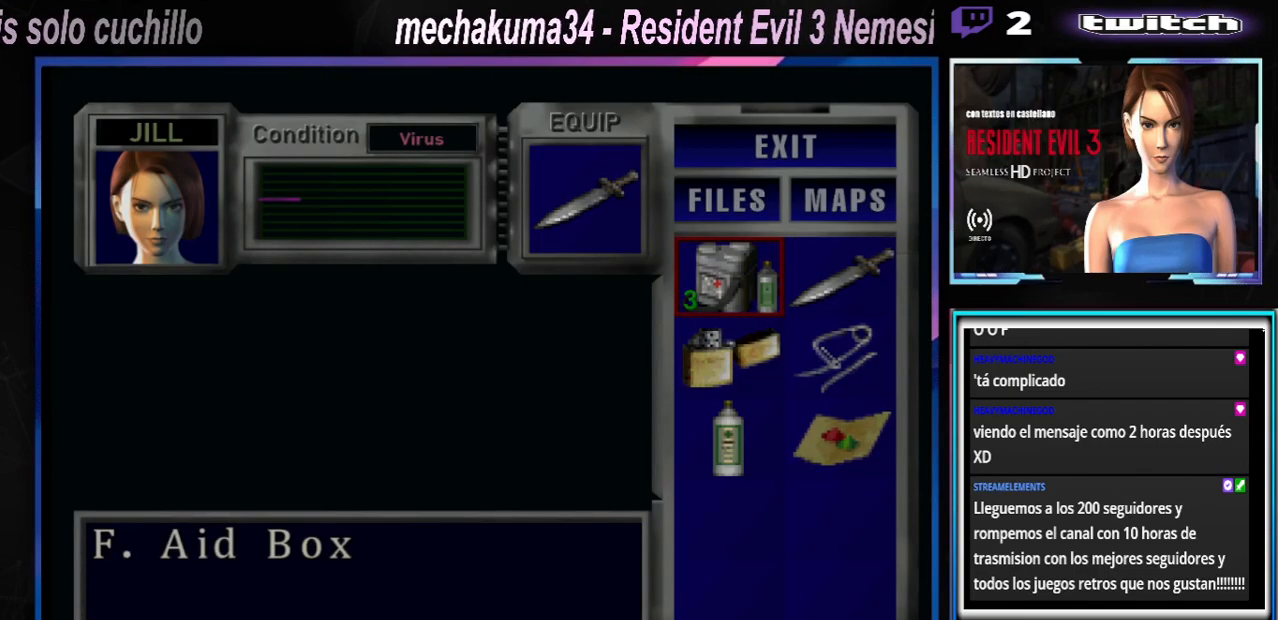
{"buttons": [], "left_stick": "center", "events": []}
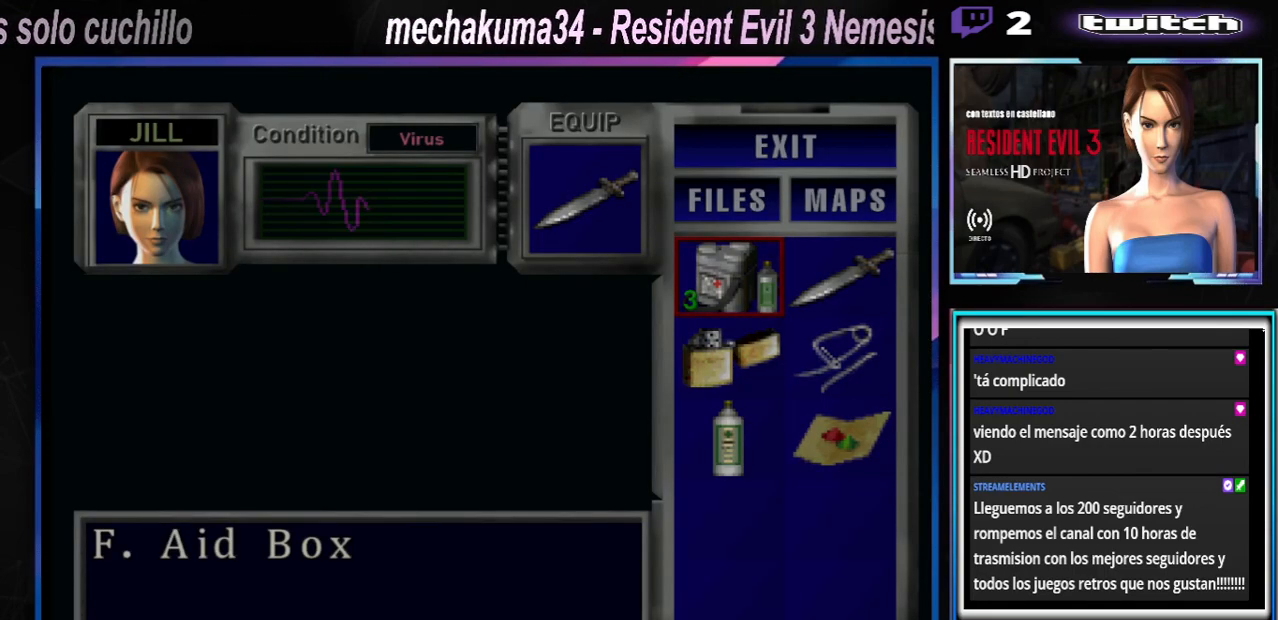
{"buttons": [], "left_stick": "center", "events": []}
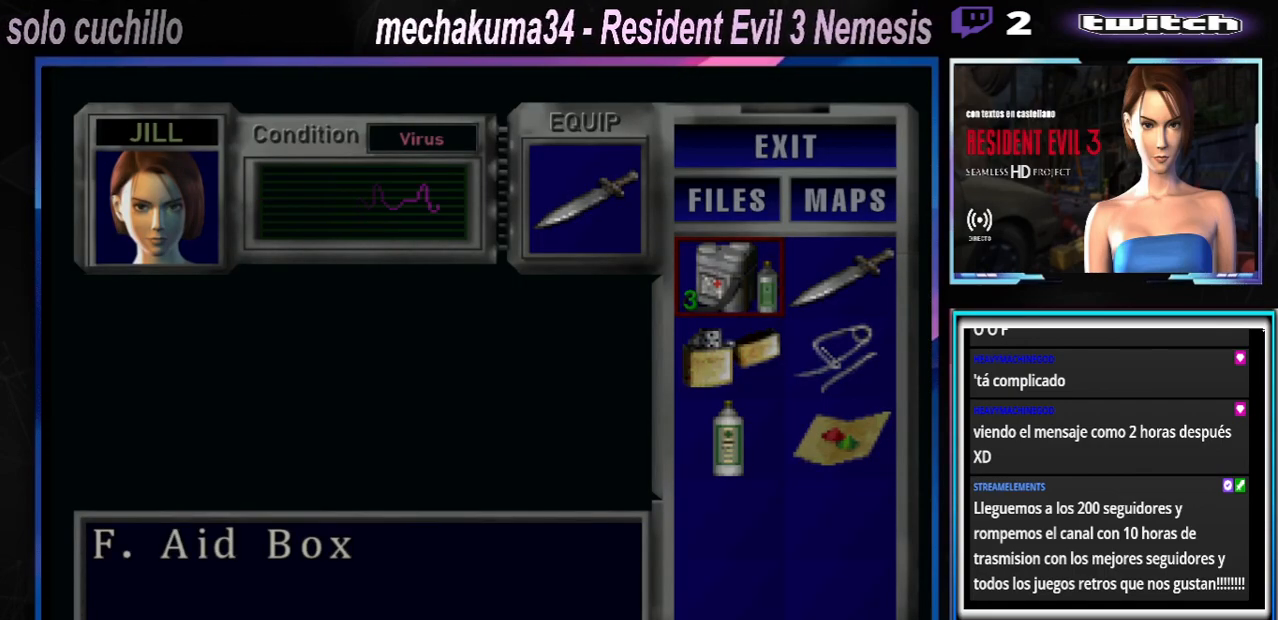
{"buttons": [], "left_stick": "center", "events": [[133, "left_stick", "down-right"], [233, "left_stick", "center"], [333, "left_stick", "down"], [467, "left_stick", "center"]]}
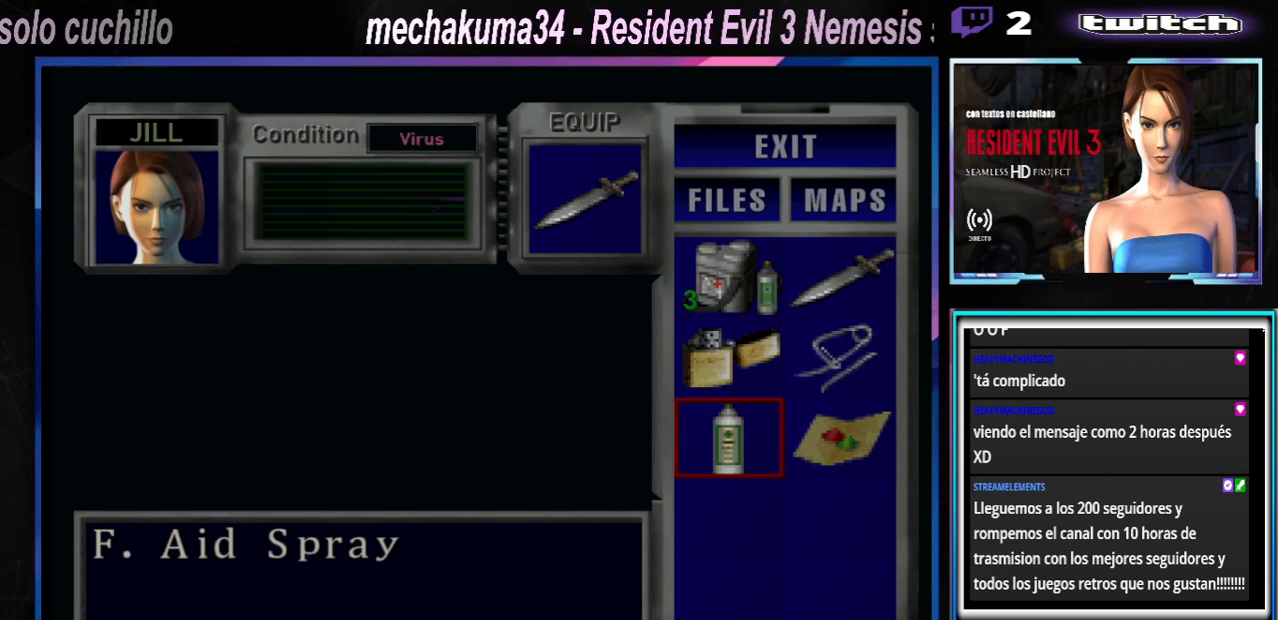
{"buttons": [], "left_stick": "center", "events": []}
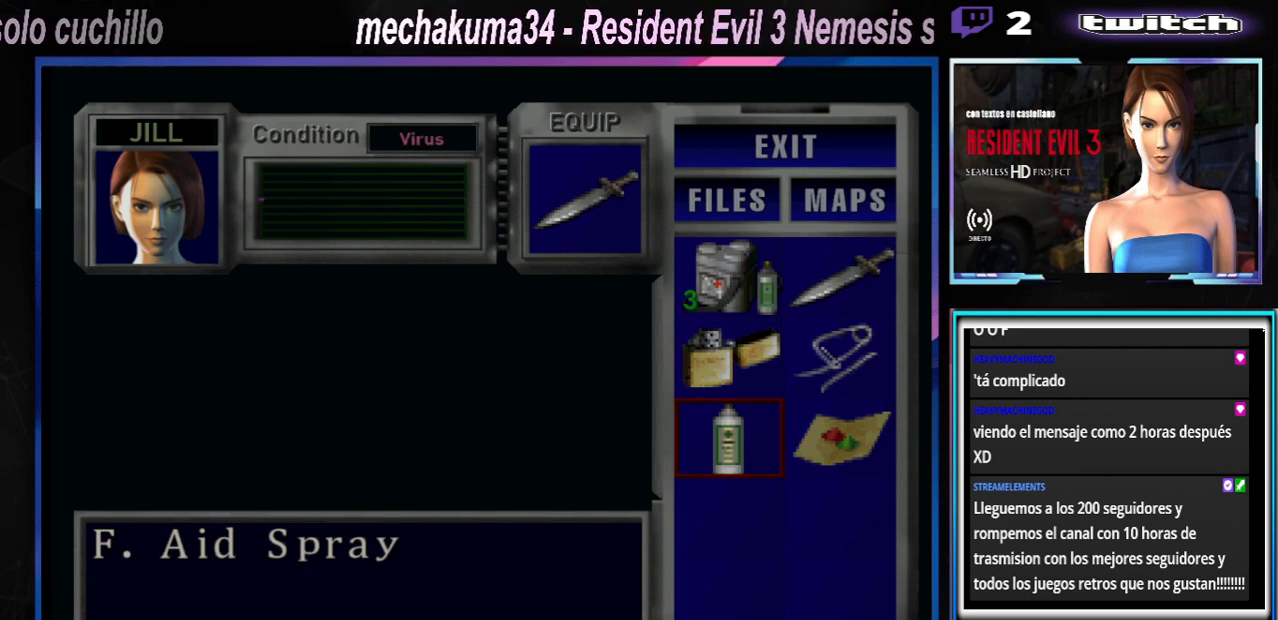
{"buttons": [], "left_stick": "right", "events": [[400, "left_stick", "right"]]}
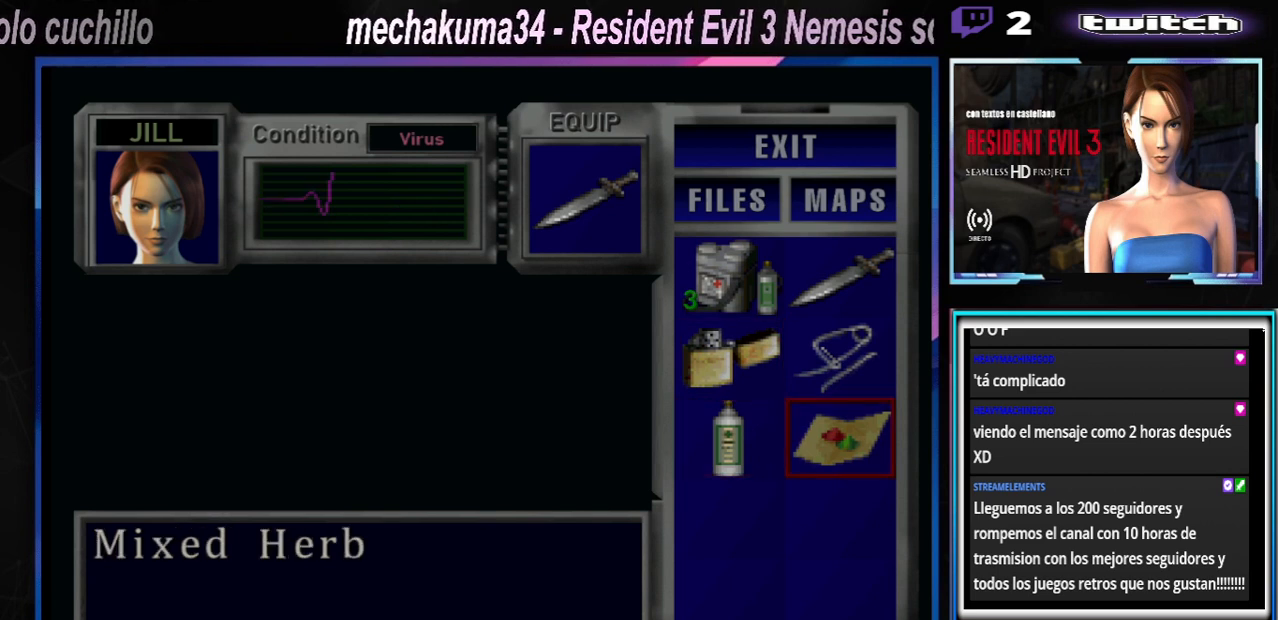
{"buttons": [], "left_stick": "center", "events": [[33, "left_stick", "center"]]}
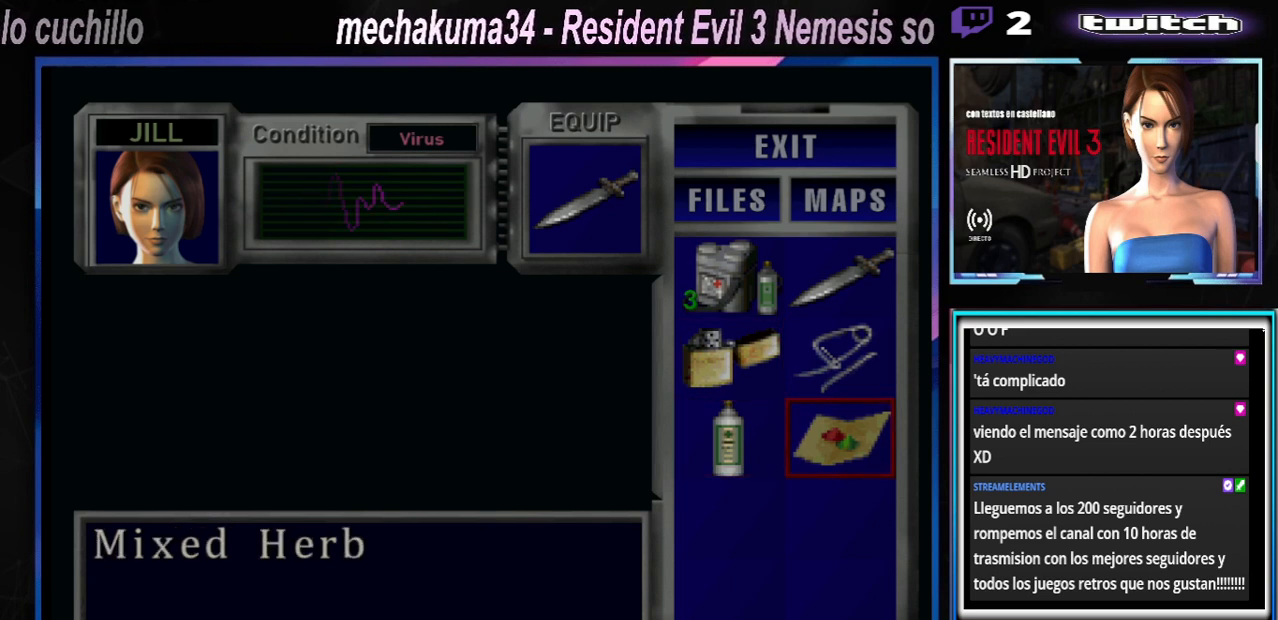
{"buttons": [], "left_stick": "center", "events": []}
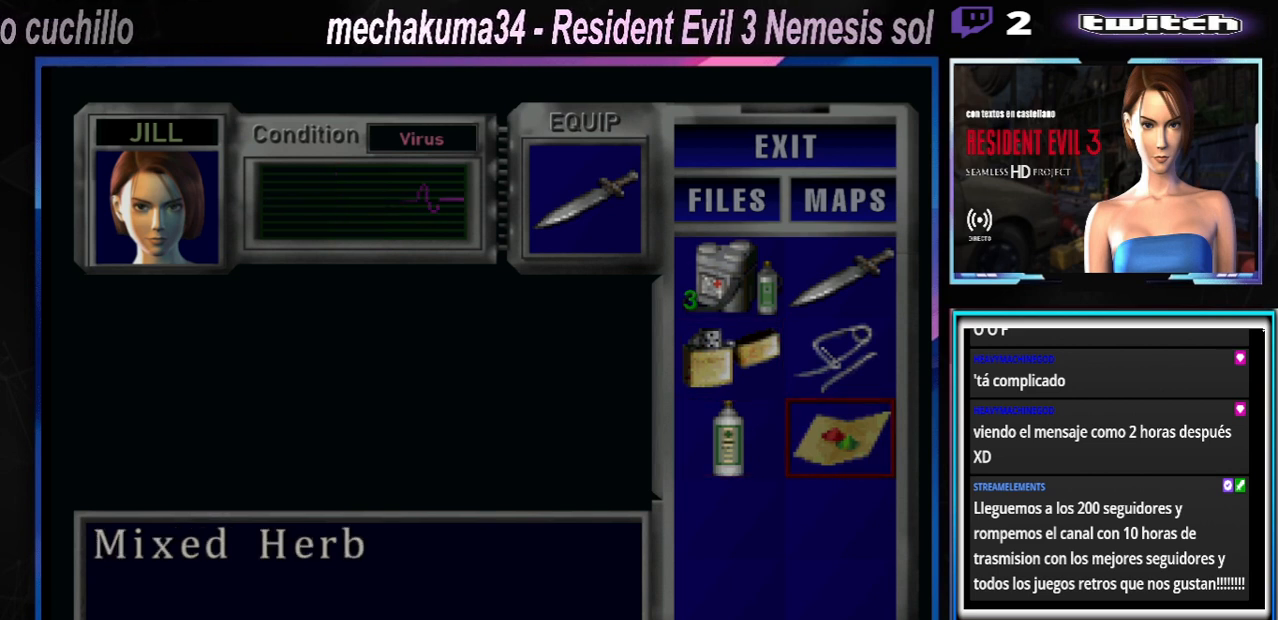
{"buttons": [], "left_stick": "center", "events": []}
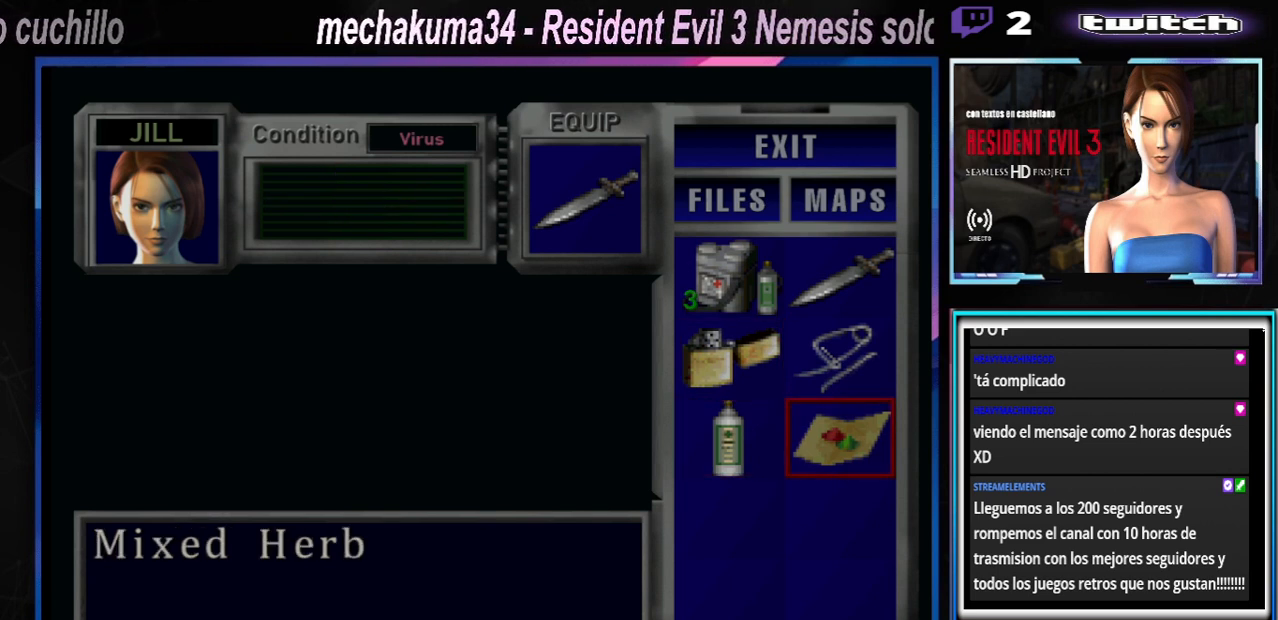
{"buttons": [], "left_stick": "center", "events": []}
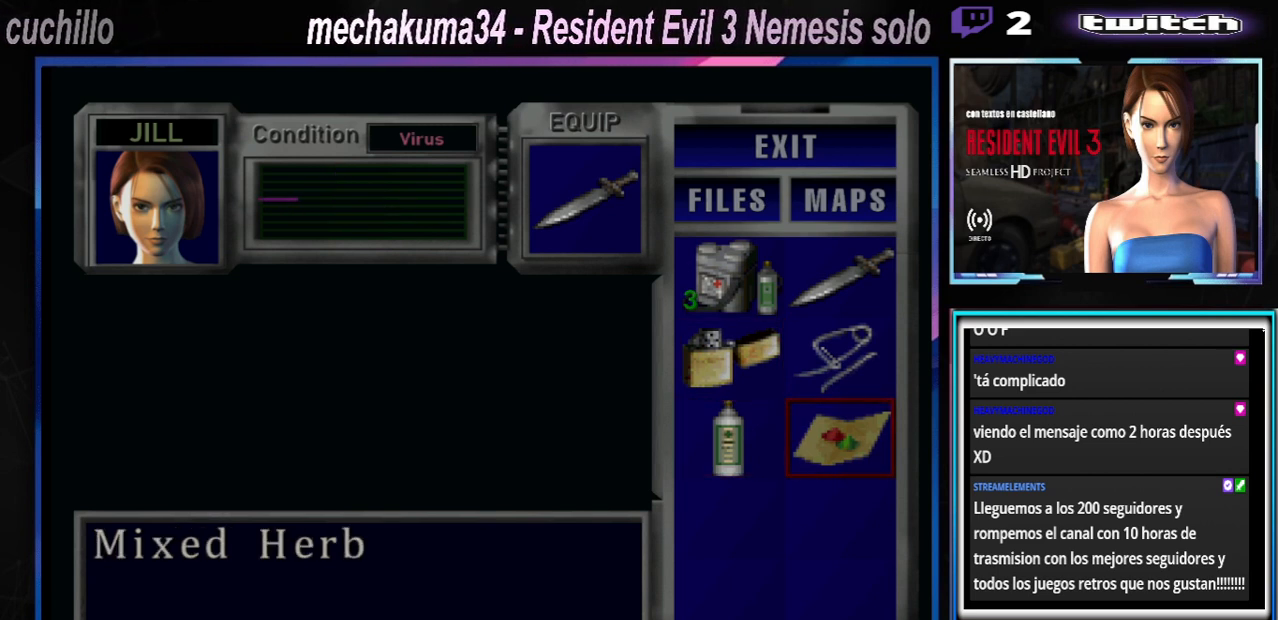
{"buttons": [], "left_stick": "center", "events": []}
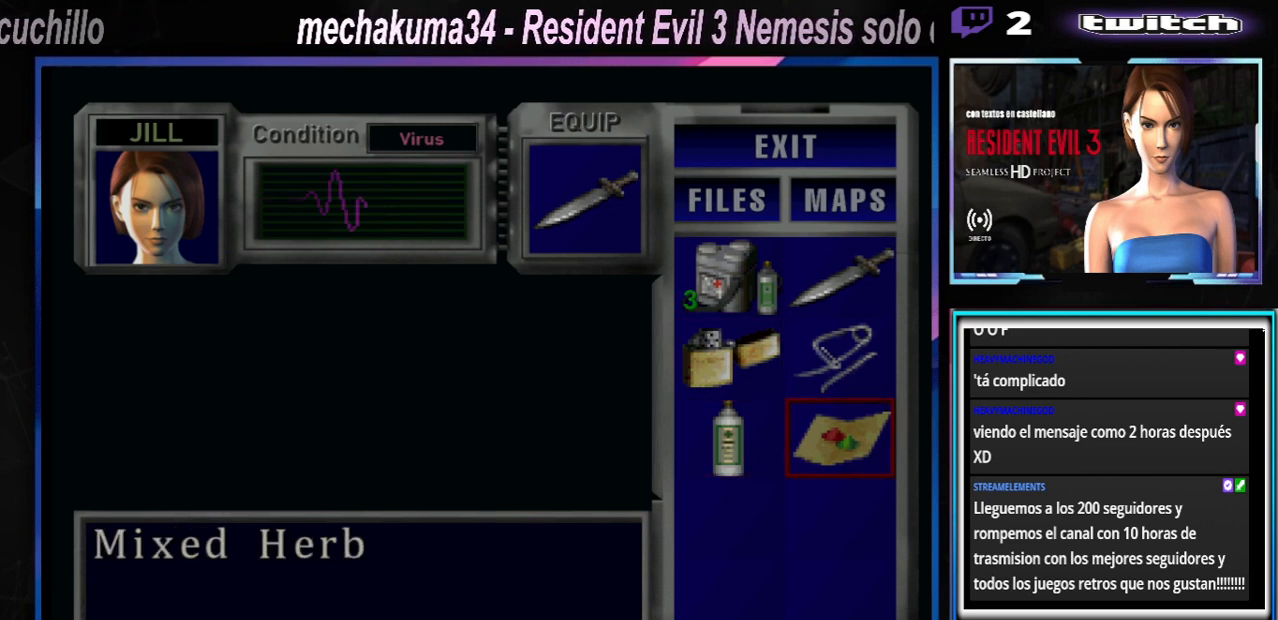
{"buttons": [], "left_stick": "center", "events": [[133, "A", "down"], [167, "A", "up"]]}
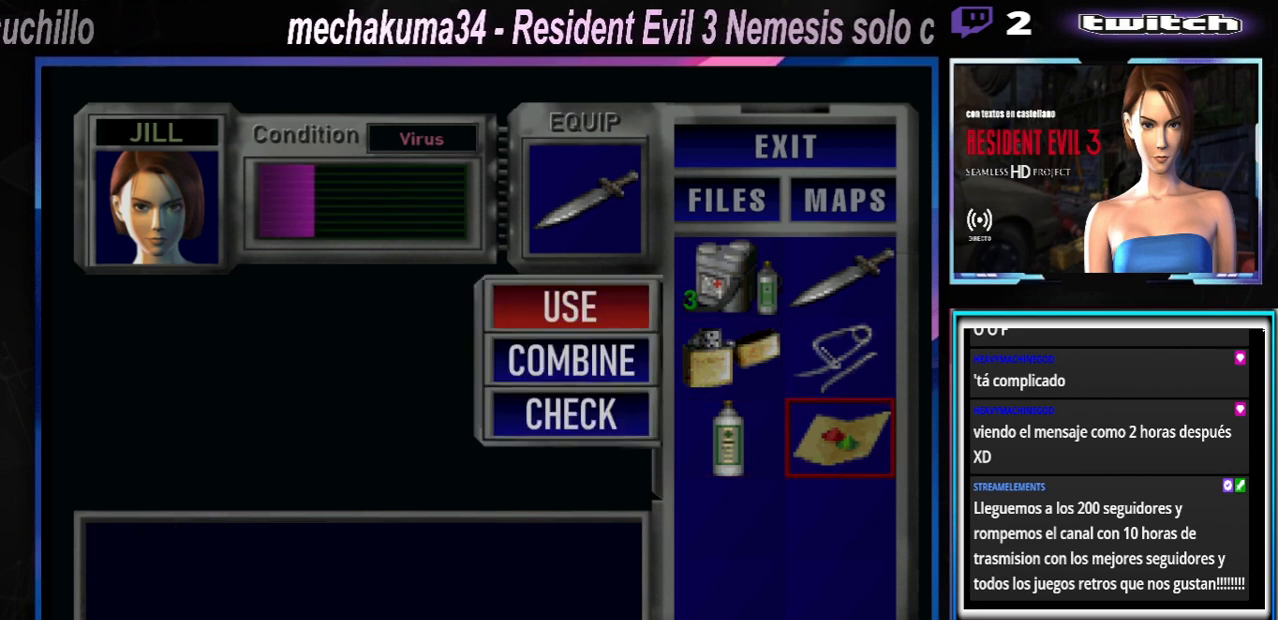
{"buttons": [], "left_stick": "center", "events": []}
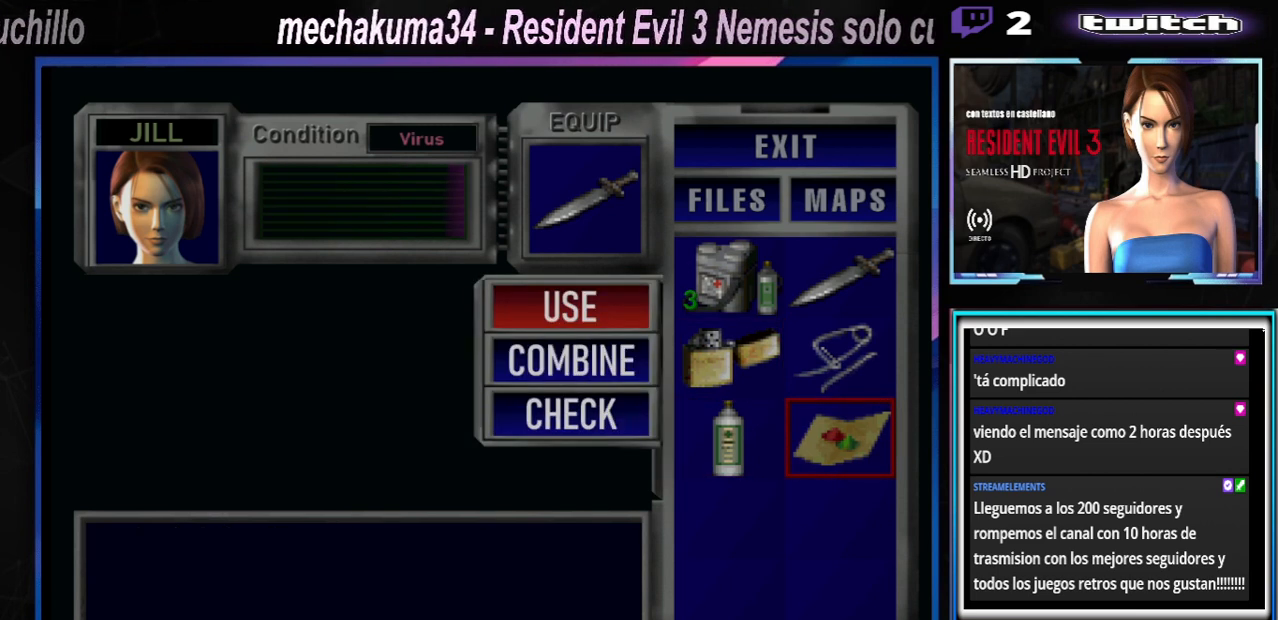
{"buttons": [], "left_stick": "center", "events": [[233, "Y", "down"], [367, "Y", "up"], [400, "Y", "down"], [467, "Y", "up"]]}
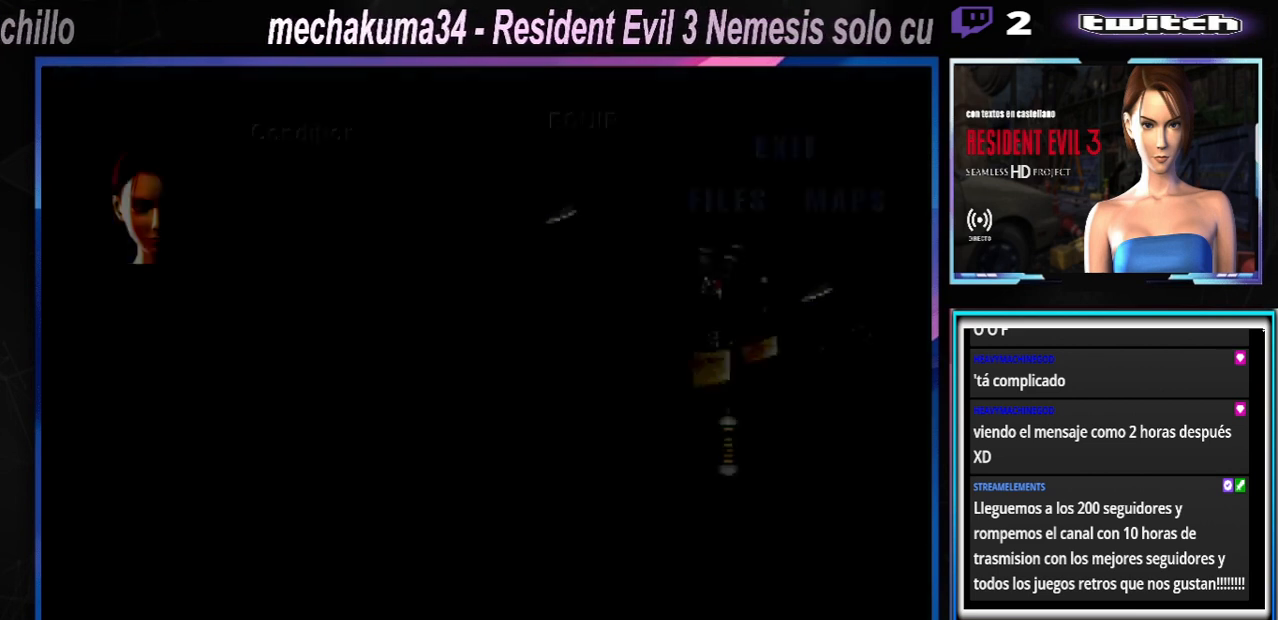
{"buttons": ["R1"], "left_stick": "down", "events": [[267, "R1", "down"], [367, "A", "down"], [367, "left_stick", "down"], [500, "A", "up"]]}
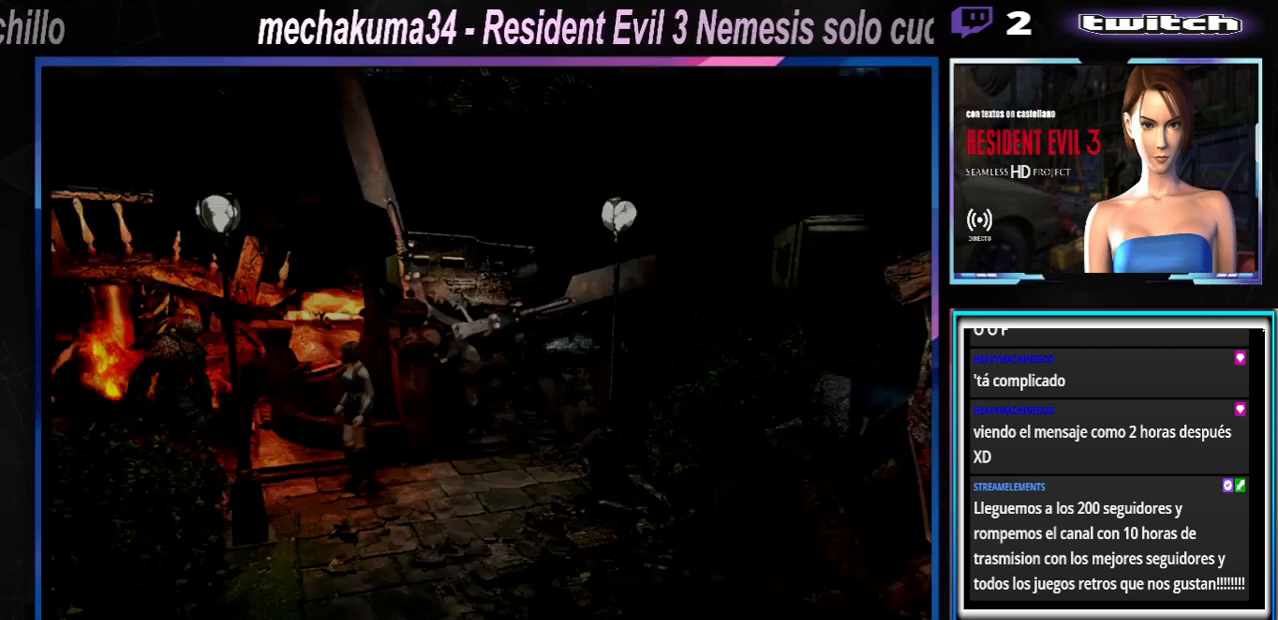
{"buttons": ["R1"], "left_stick": "down", "events": [[100, "A", "down"], [167, "A", "up"], [267, "A", "down"], [367, "A", "up"], [433, "A", "down"], [500, "A", "up"]]}
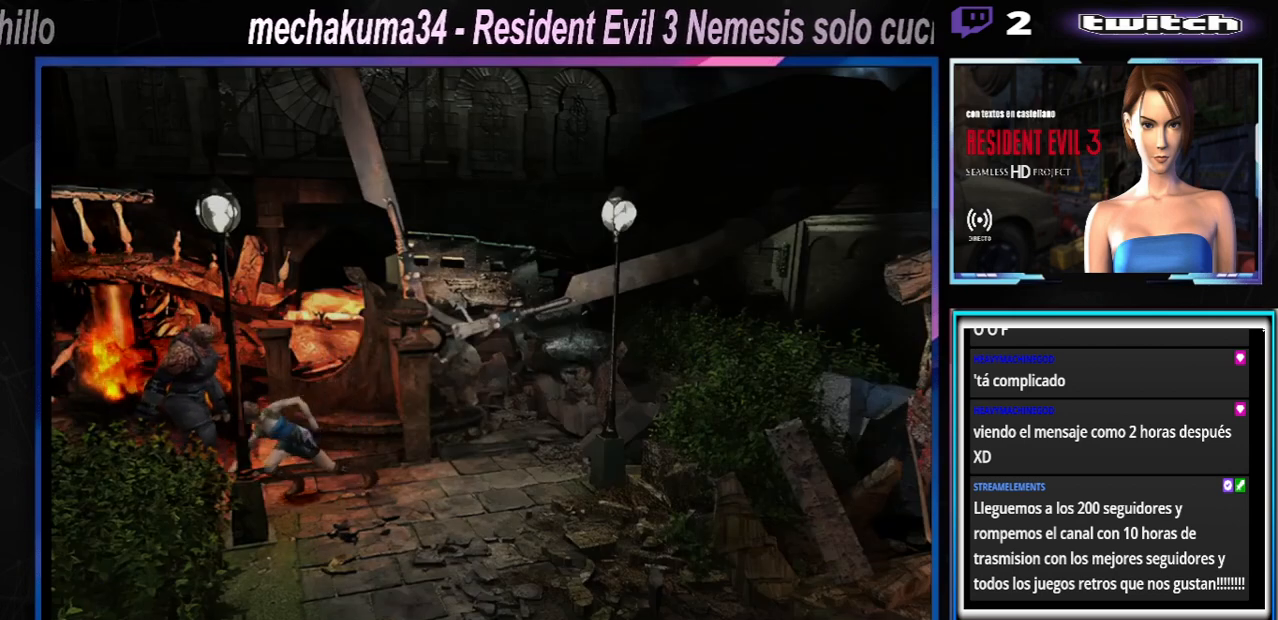
{"buttons": ["R1"], "left_stick": "down", "events": [[67, "A", "down"], [167, "A", "up"], [233, "A", "down"], [333, "A", "up"], [367, "A", "down"], [500, "A", "up"]]}